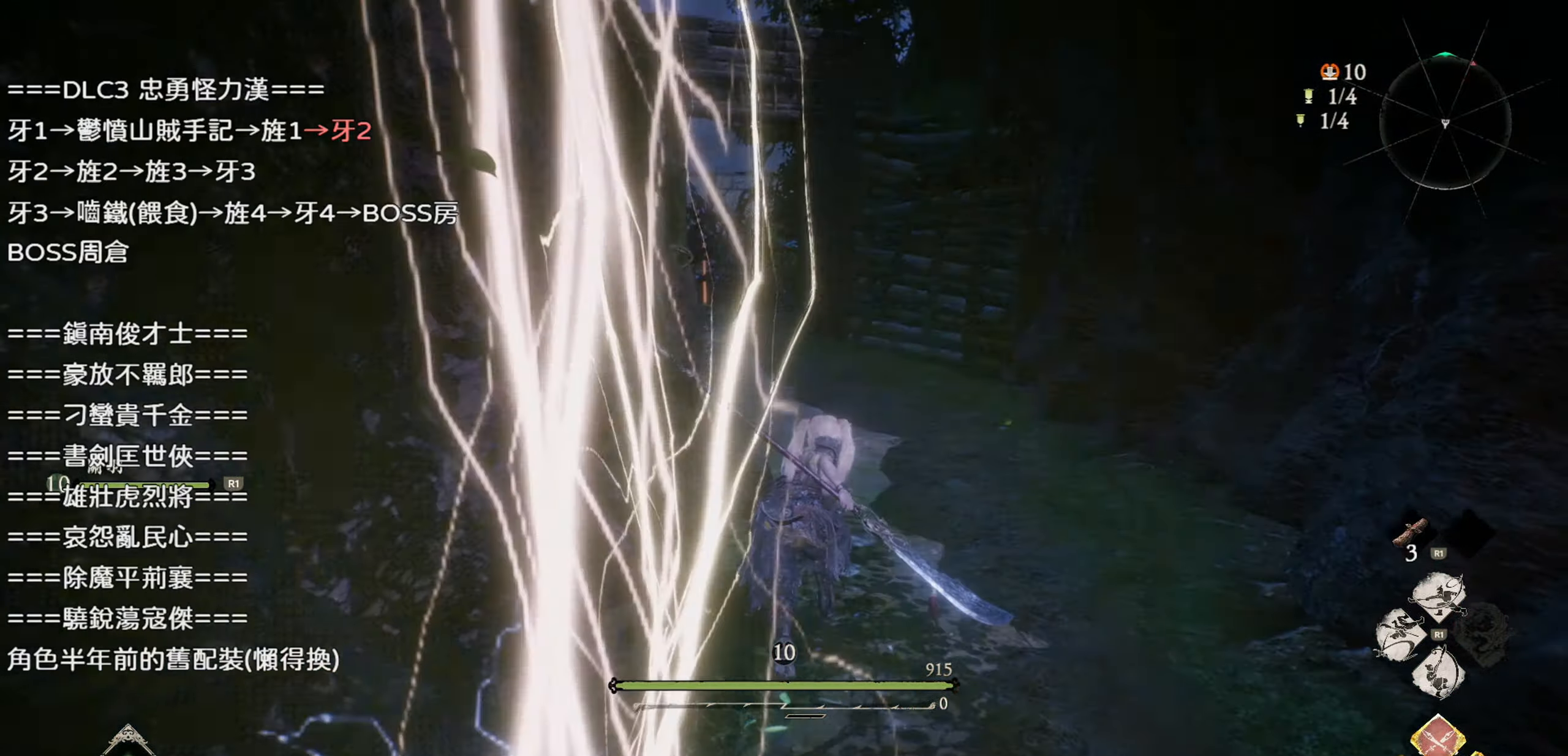
Gameplay with a controller (PlayStation layout); each line is a JSON object with the inputs held at the frame after it. "events" lists button and stick changes between this image and that frame as [ms after this image, input, new state], when the widget could be followed in between.
{"buttons": [], "left_stick": "up", "right_stick": "center", "events": [[117, "right_stick", "center"]]}
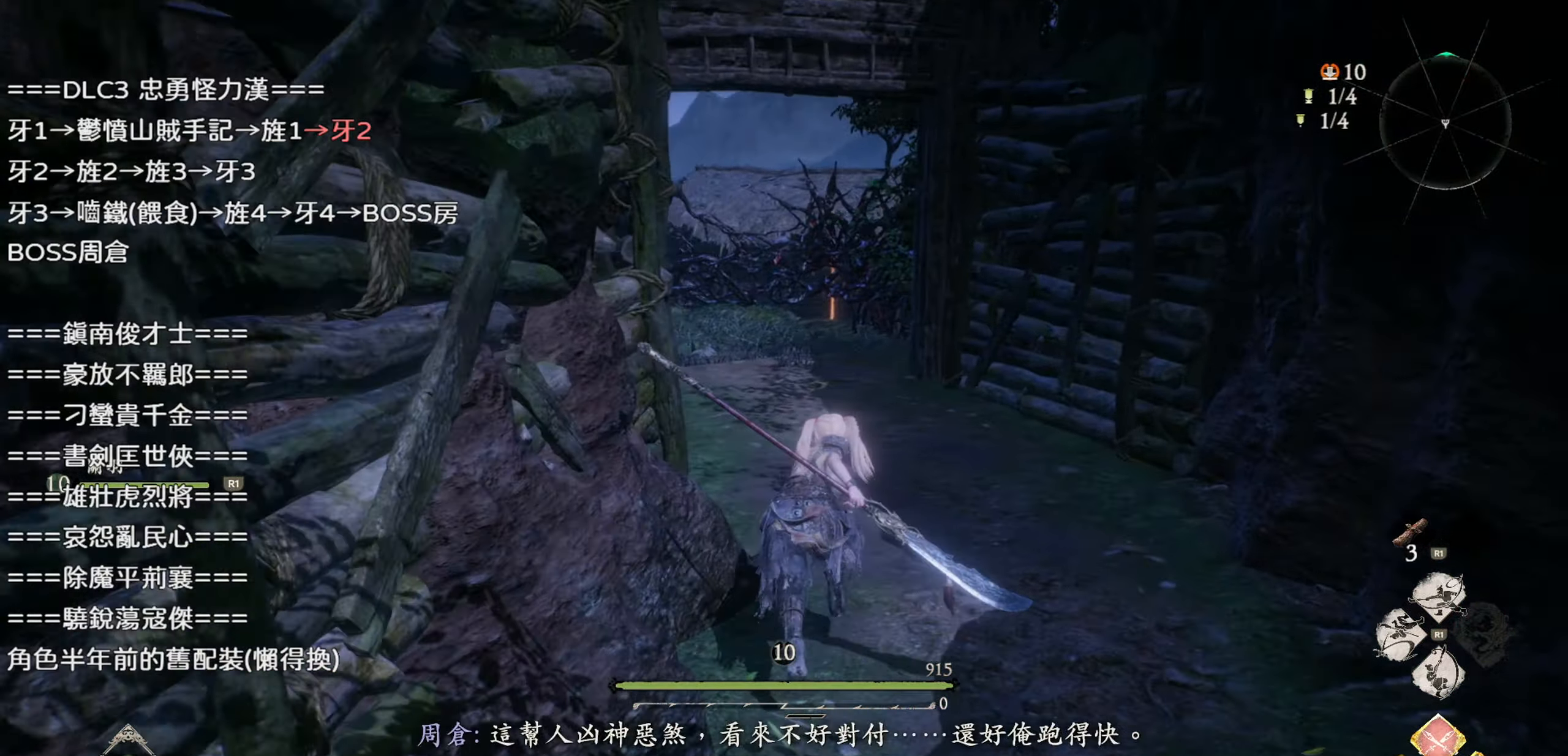
{"buttons": [], "left_stick": "up", "right_stick": "center", "events": [[50, "right_stick", "left"], [233, "right_stick", "center"]]}
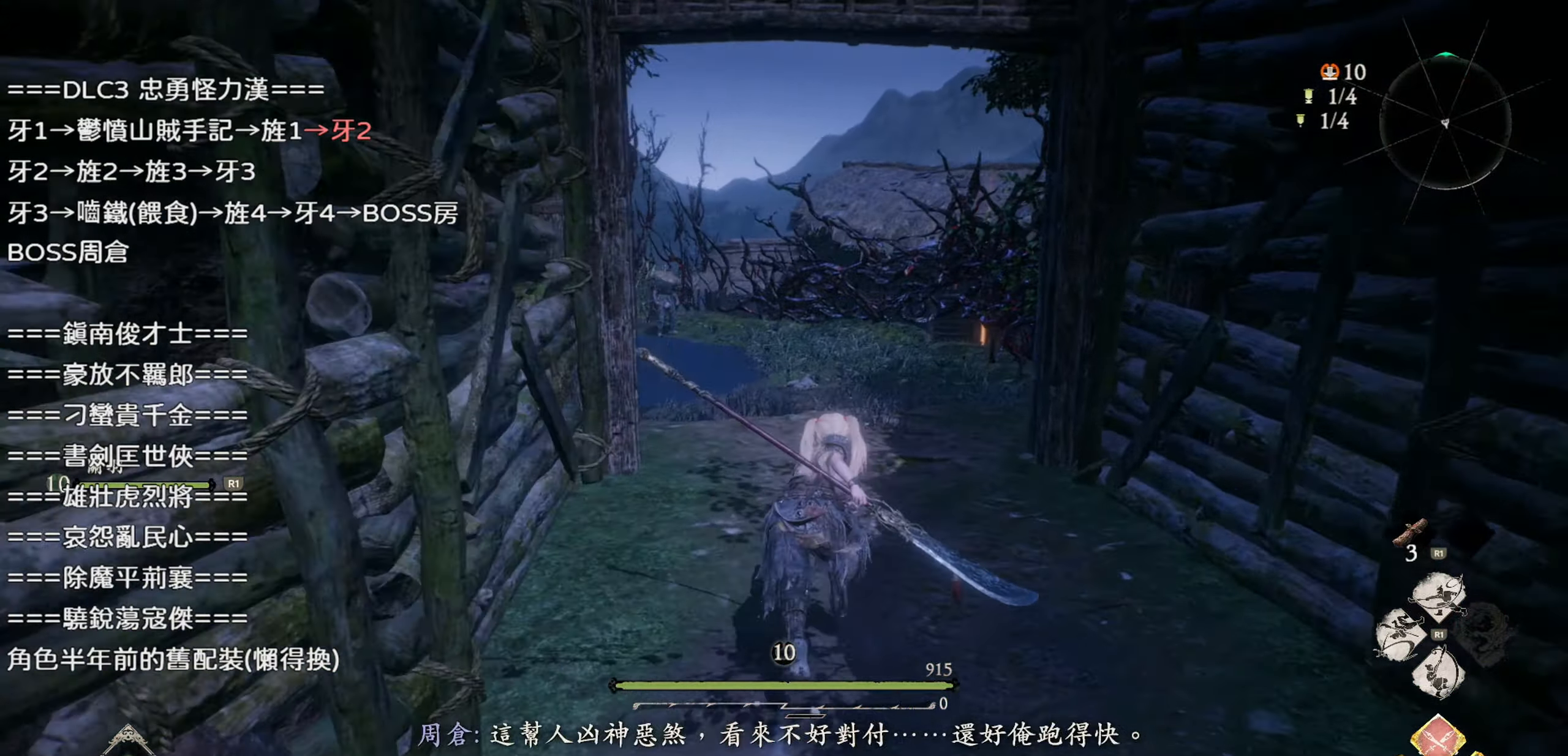
{"buttons": [], "left_stick": "up", "right_stick": "center", "events": []}
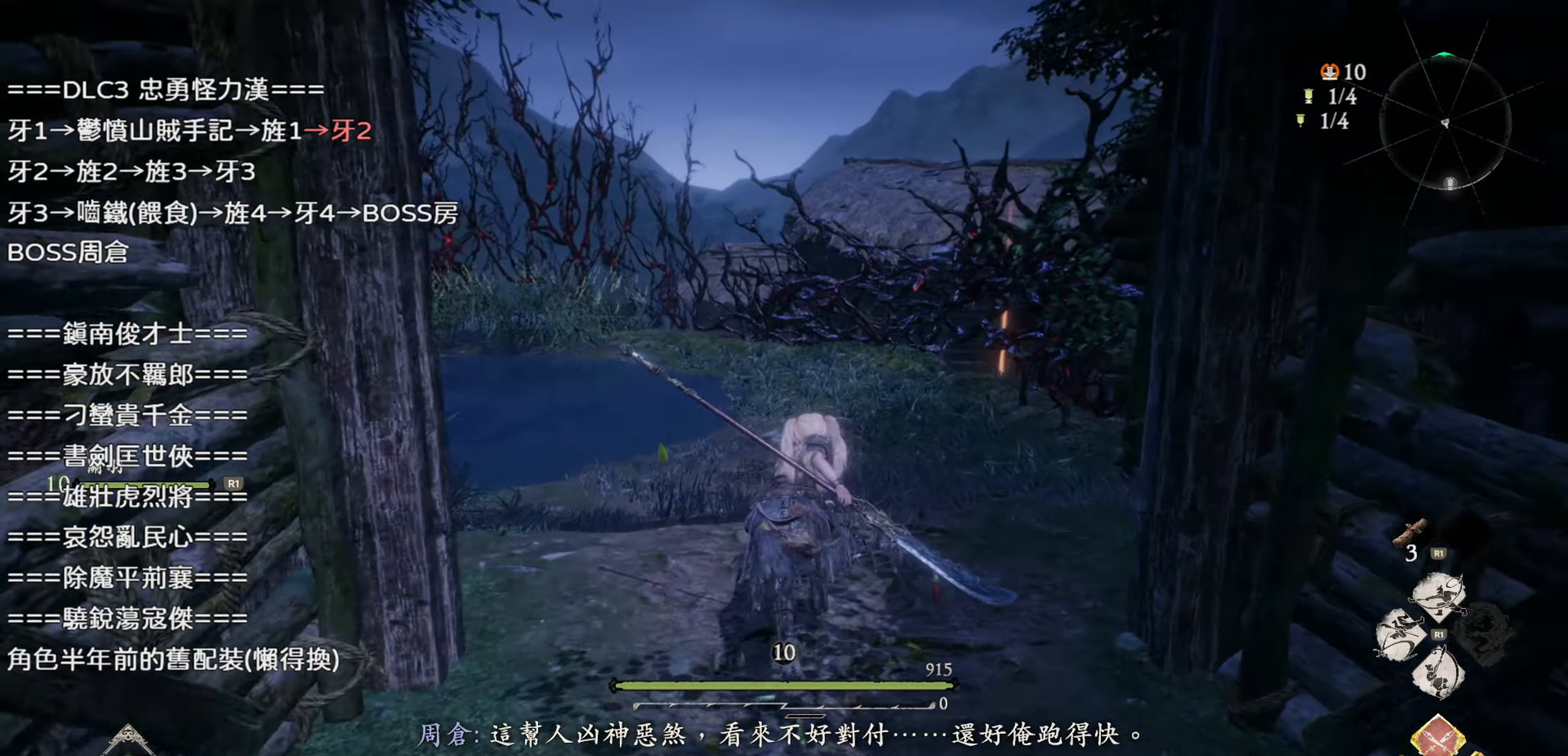
{"buttons": [], "left_stick": "up", "right_stick": "center", "events": [[183, "right_stick", "left"], [350, "right_stick", "center"]]}
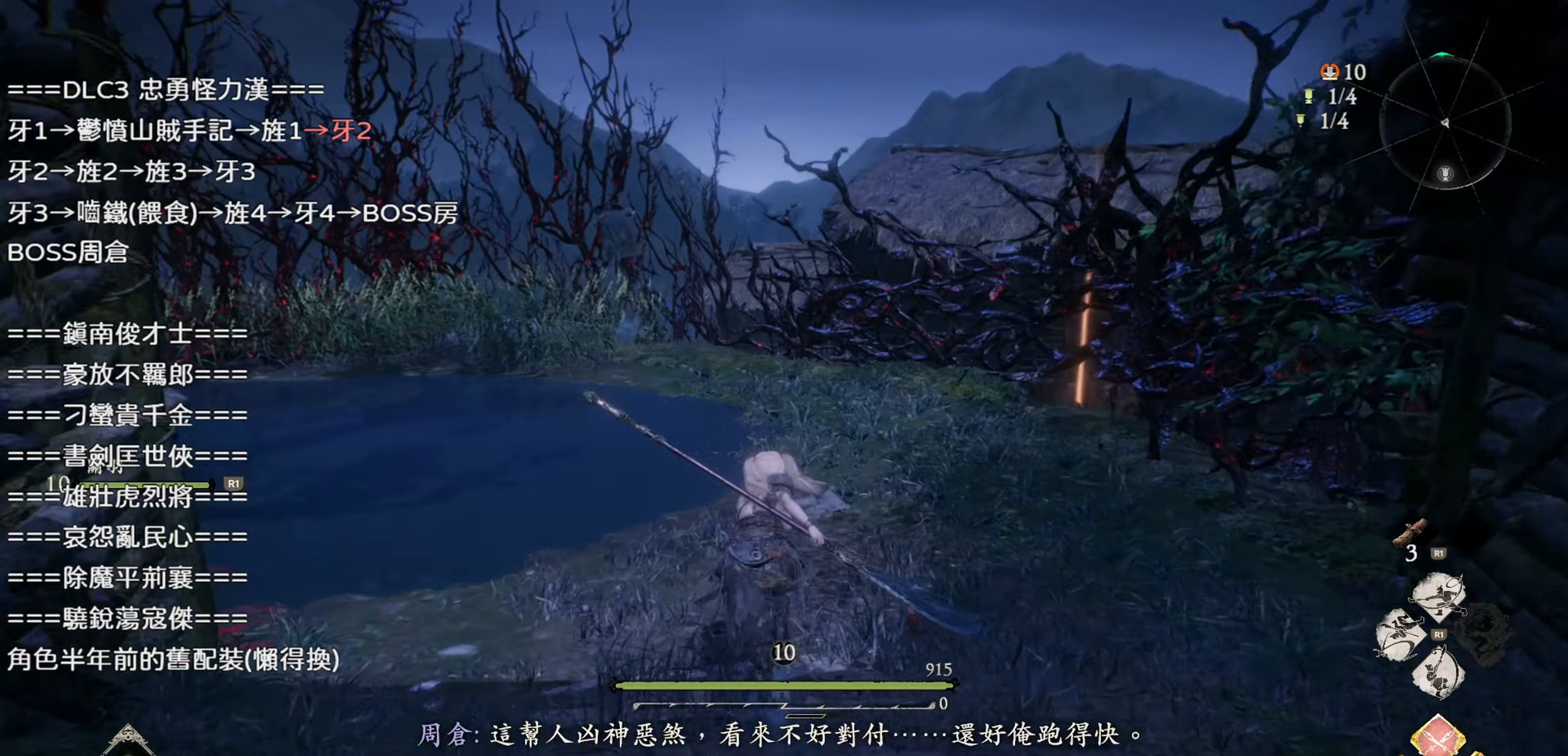
{"buttons": [], "left_stick": "up", "right_stick": "center", "events": [[67, "right_stick", "left"], [250, "right_stick", "center"]]}
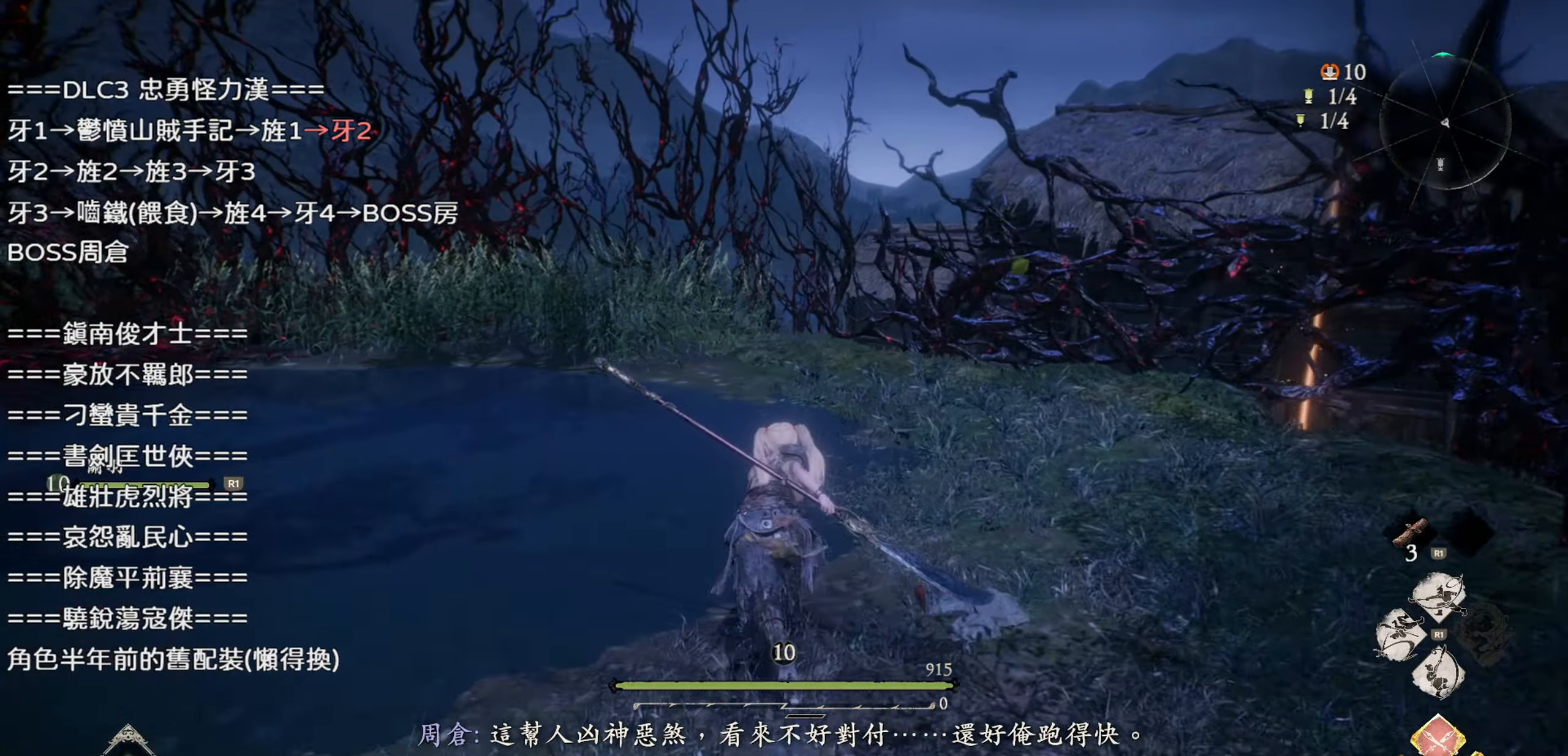
{"buttons": [], "left_stick": "up-left", "right_stick": "down-right", "events": [[50, "right_stick", "down-right"], [467, "left_stick", "up-left"]]}
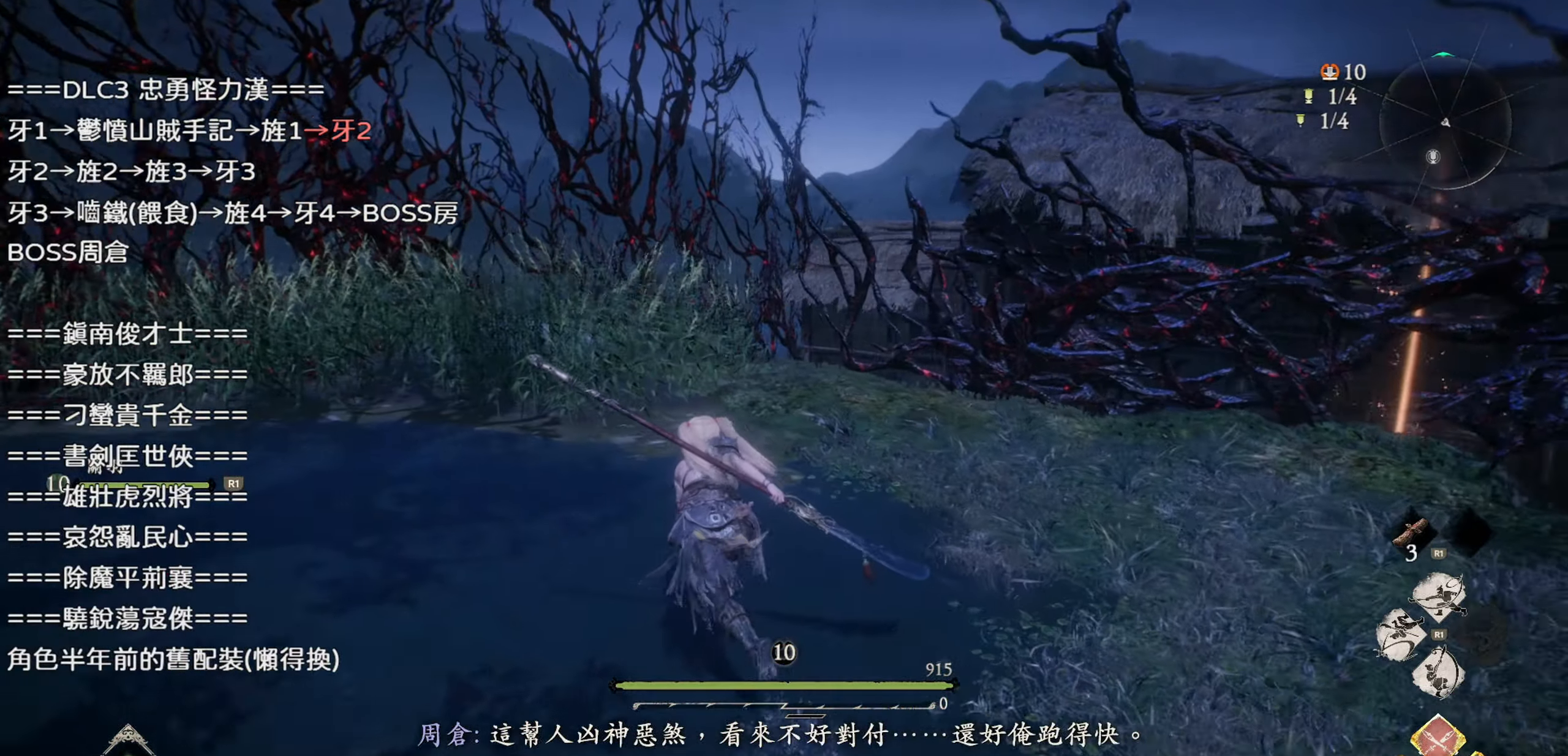
{"buttons": [], "left_stick": "up-left", "right_stick": "down-right", "events": []}
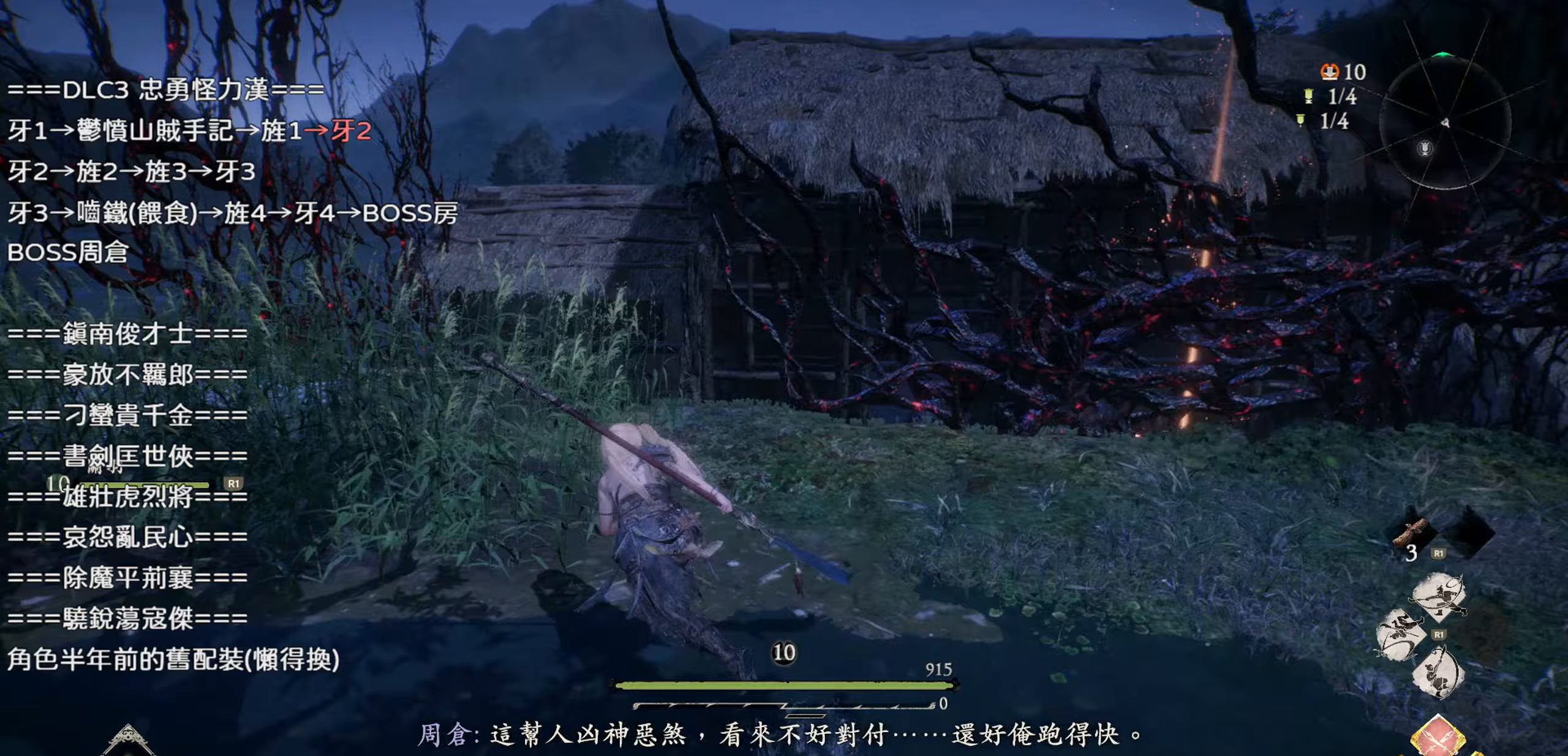
{"buttons": [], "left_stick": "up-left", "right_stick": "down-right", "events": []}
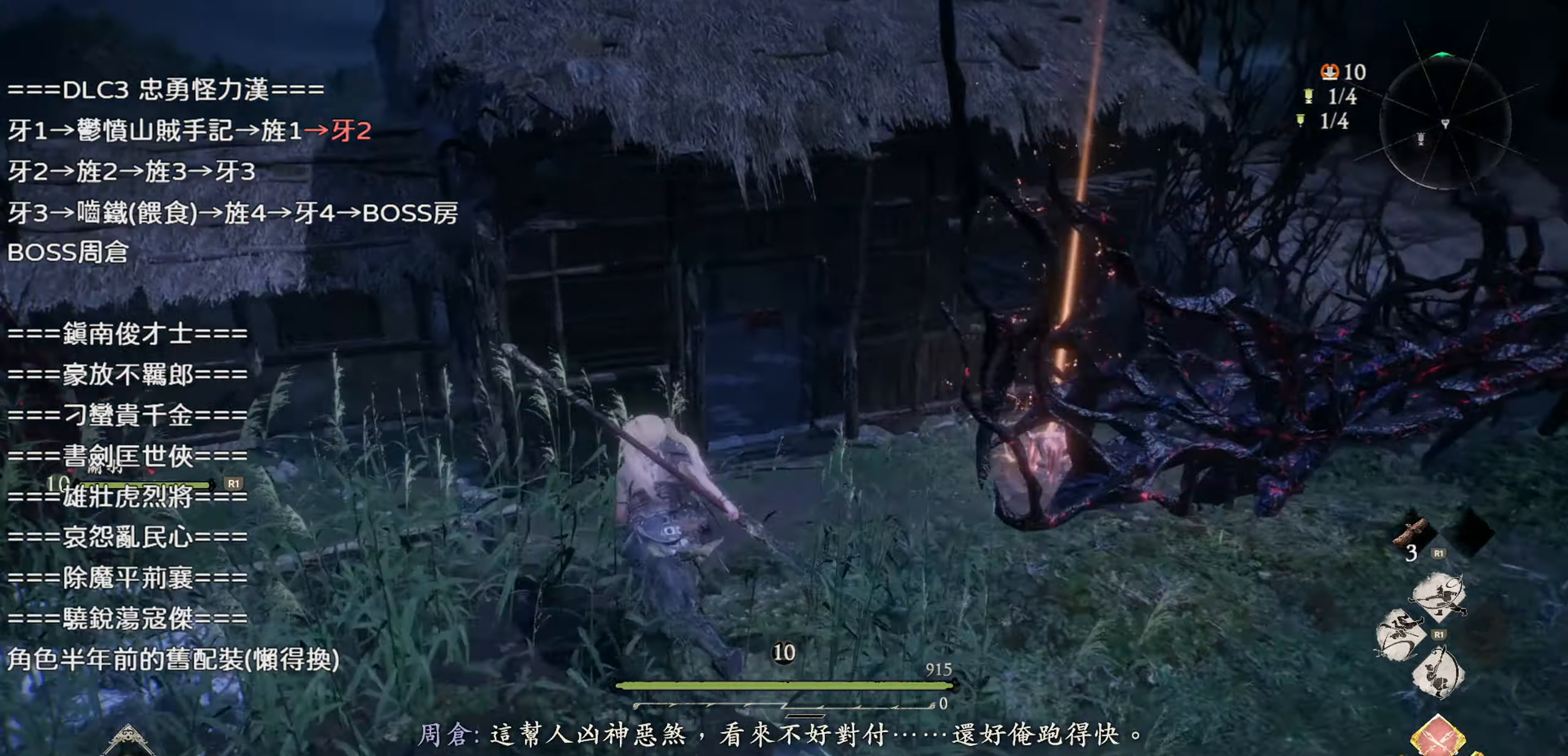
{"buttons": [], "left_stick": "up-left", "right_stick": "center", "events": [[100, "right_stick", "up-right"], [433, "right_stick", "center"]]}
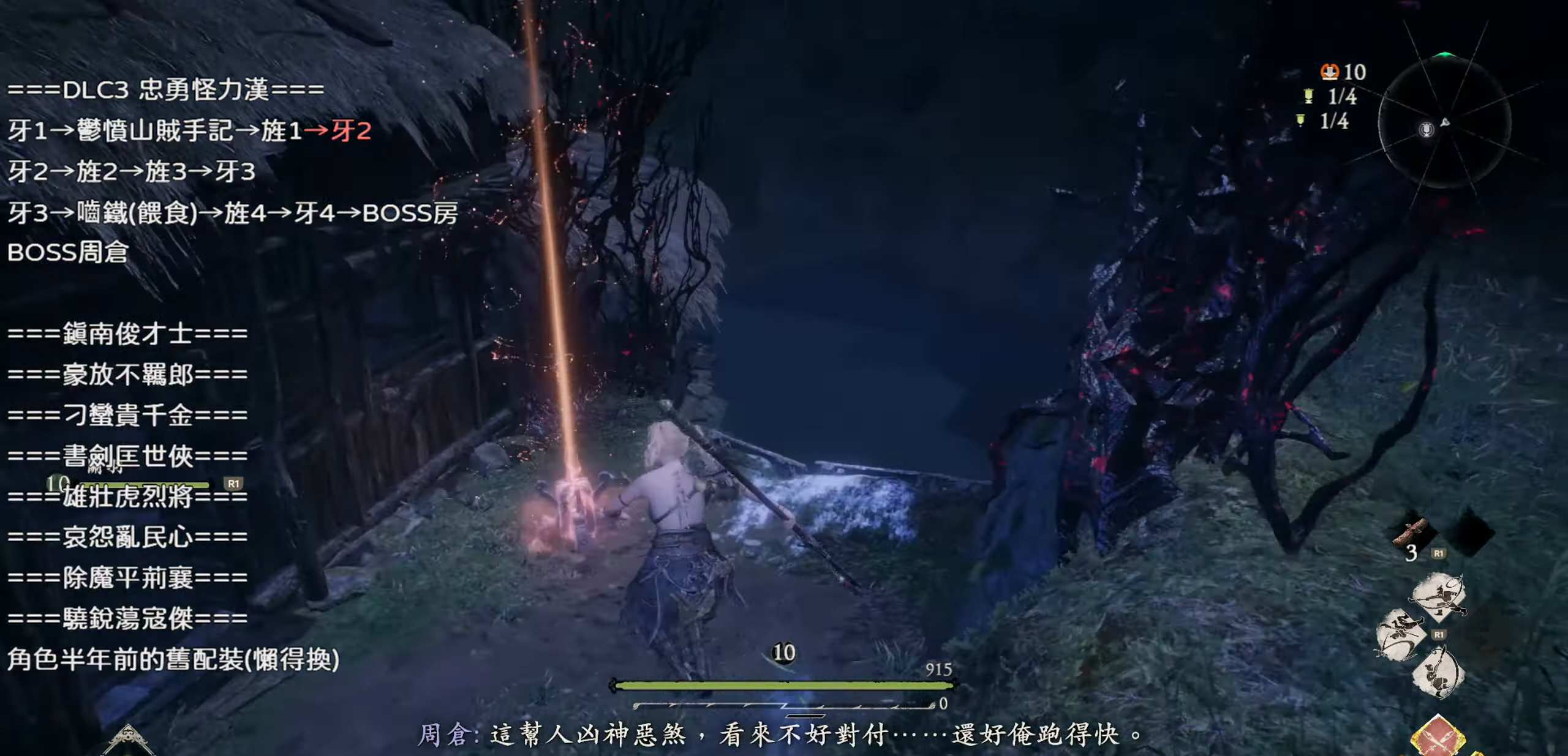
{"buttons": [], "left_stick": "up", "right_stick": "center", "events": [[133, "right_stick", "up-left"], [317, "left_stick", "up"], [367, "right_stick", "center"]]}
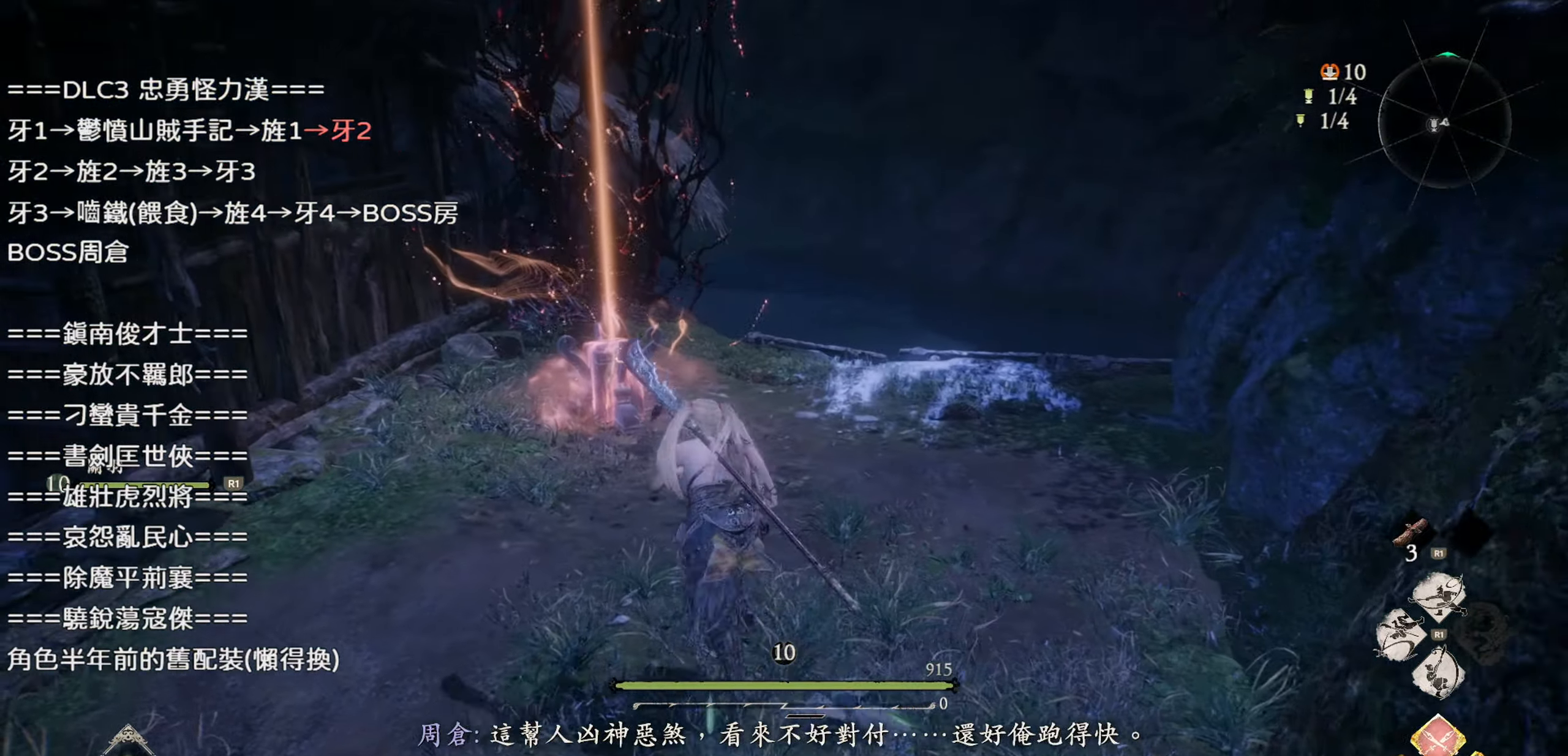
{"buttons": ["R2"], "left_stick": "center", "right_stick": "center", "events": [[217, "left_stick", "center"], [400, "R2", "down"]]}
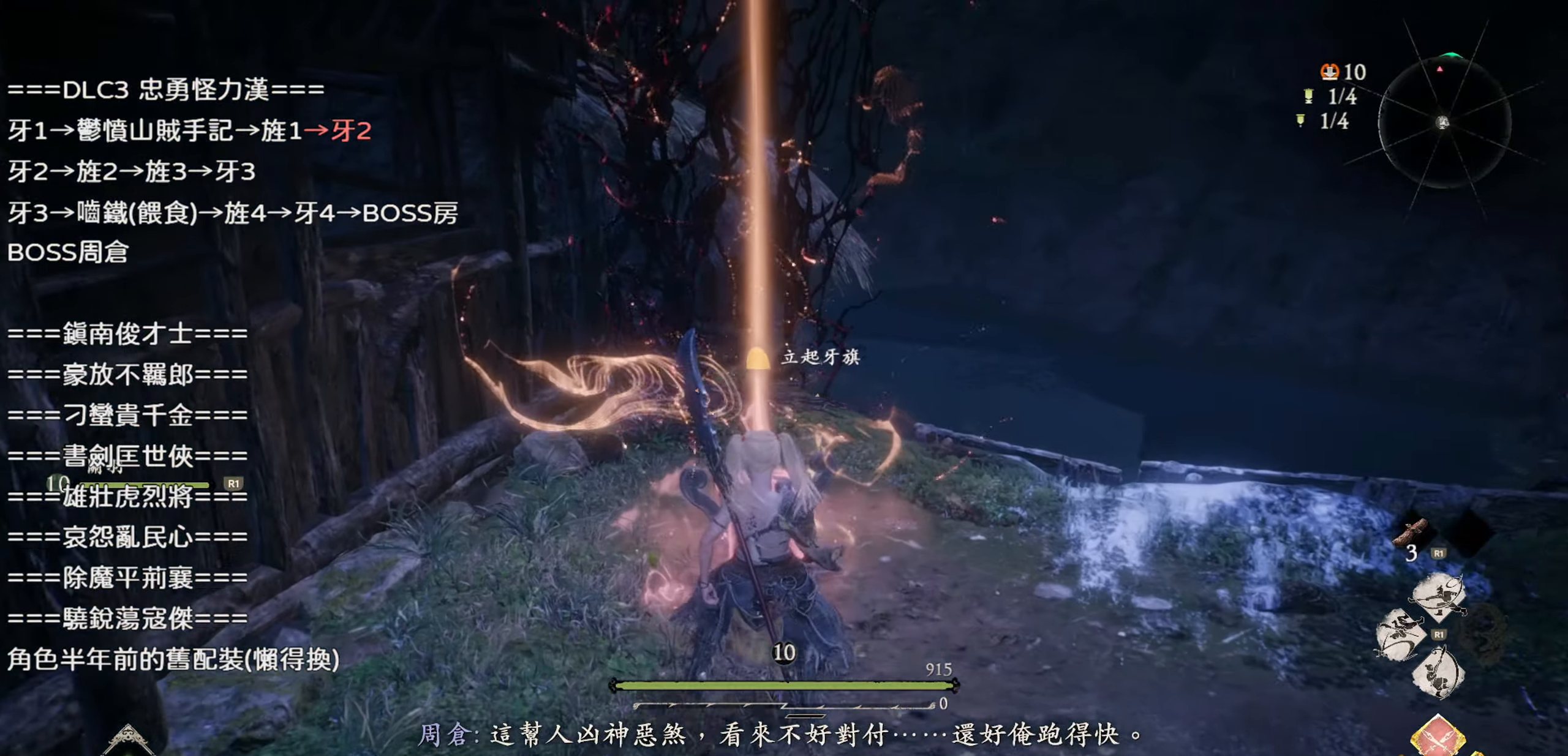
{"buttons": [], "left_stick": "center", "right_stick": "center", "events": [[83, "R2", "up"]]}
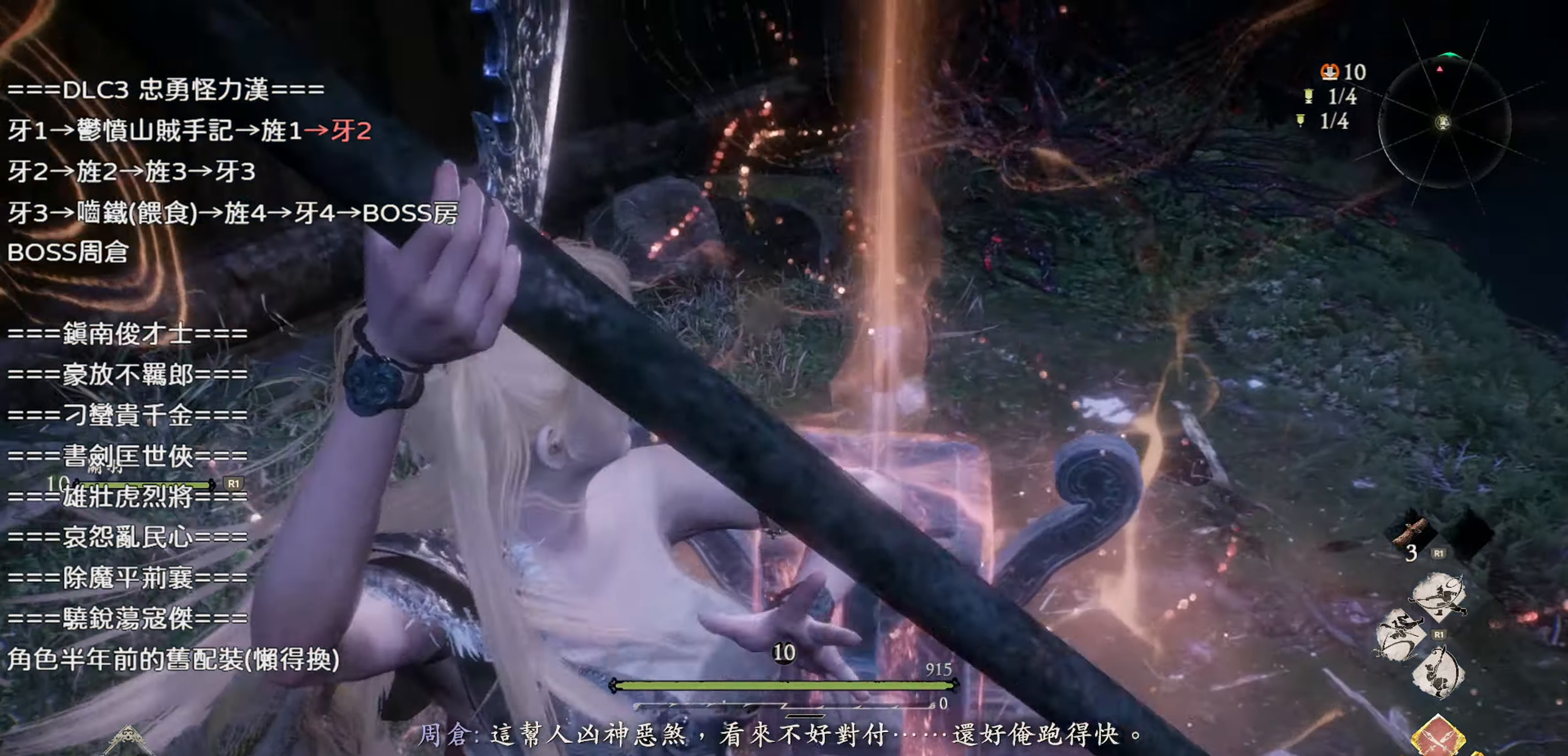
{"buttons": [], "left_stick": "center", "right_stick": "center", "events": []}
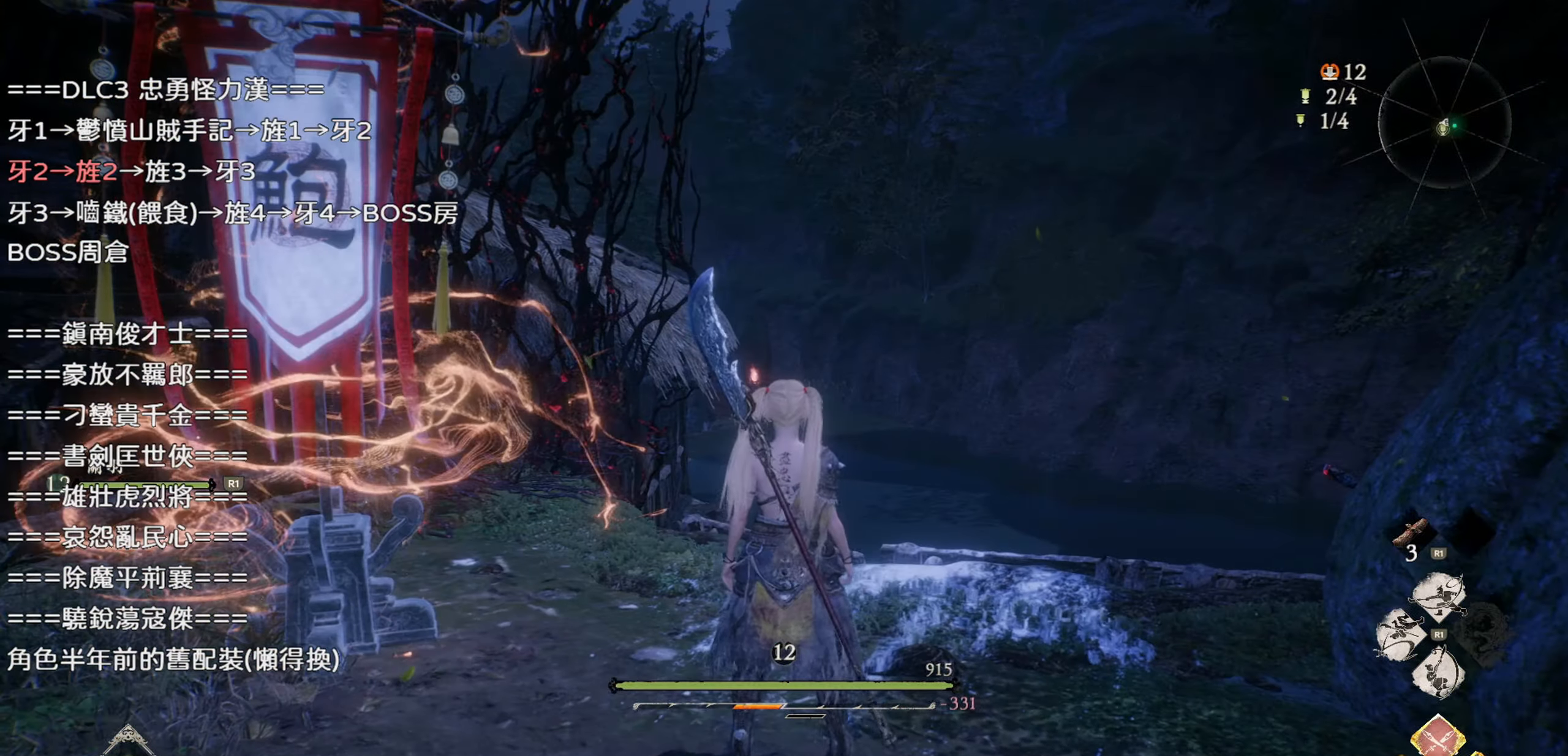
{"buttons": [], "left_stick": "up", "right_stick": "center", "events": [[150, "left_stick", "up"]]}
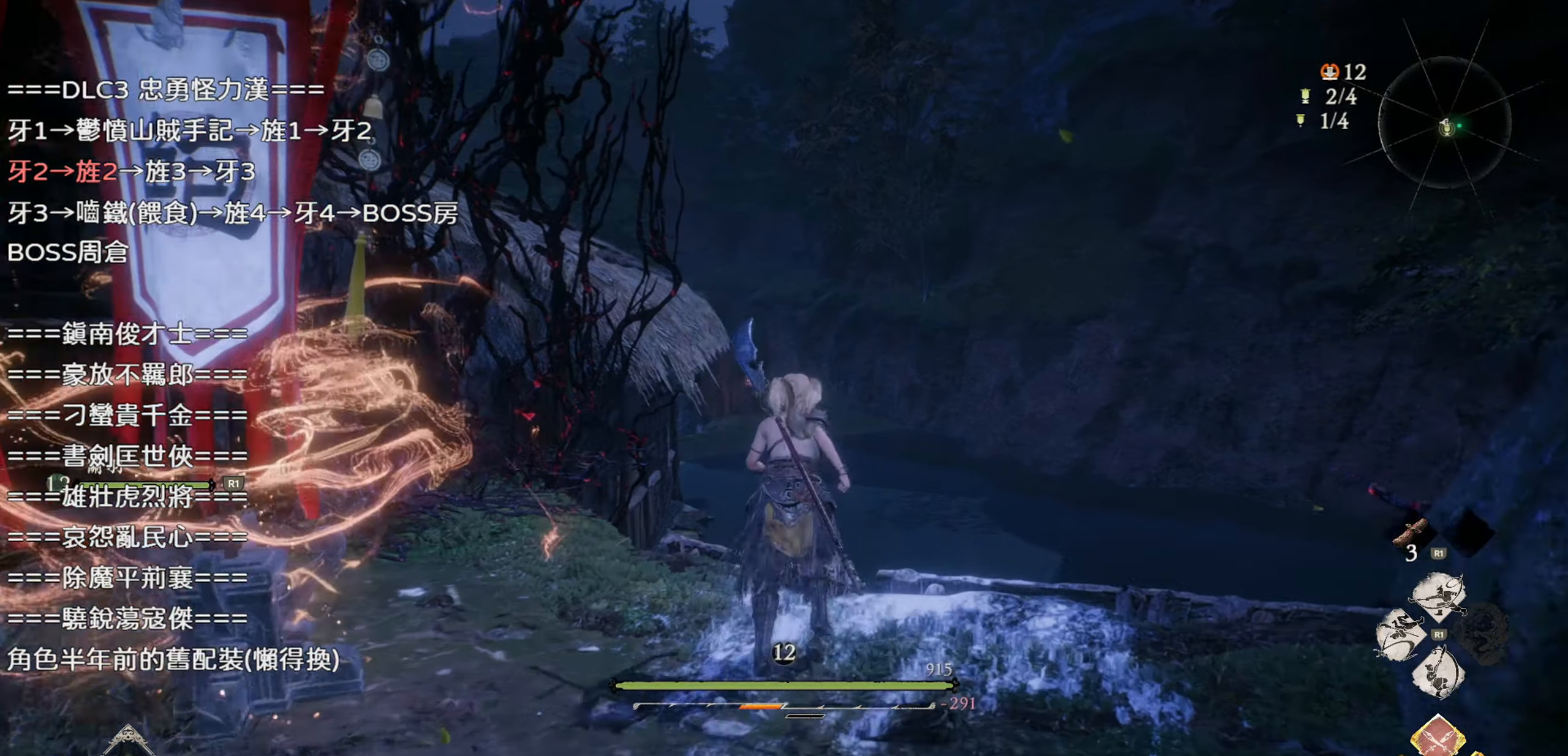
{"buttons": [], "left_stick": "up", "right_stick": "center", "events": []}
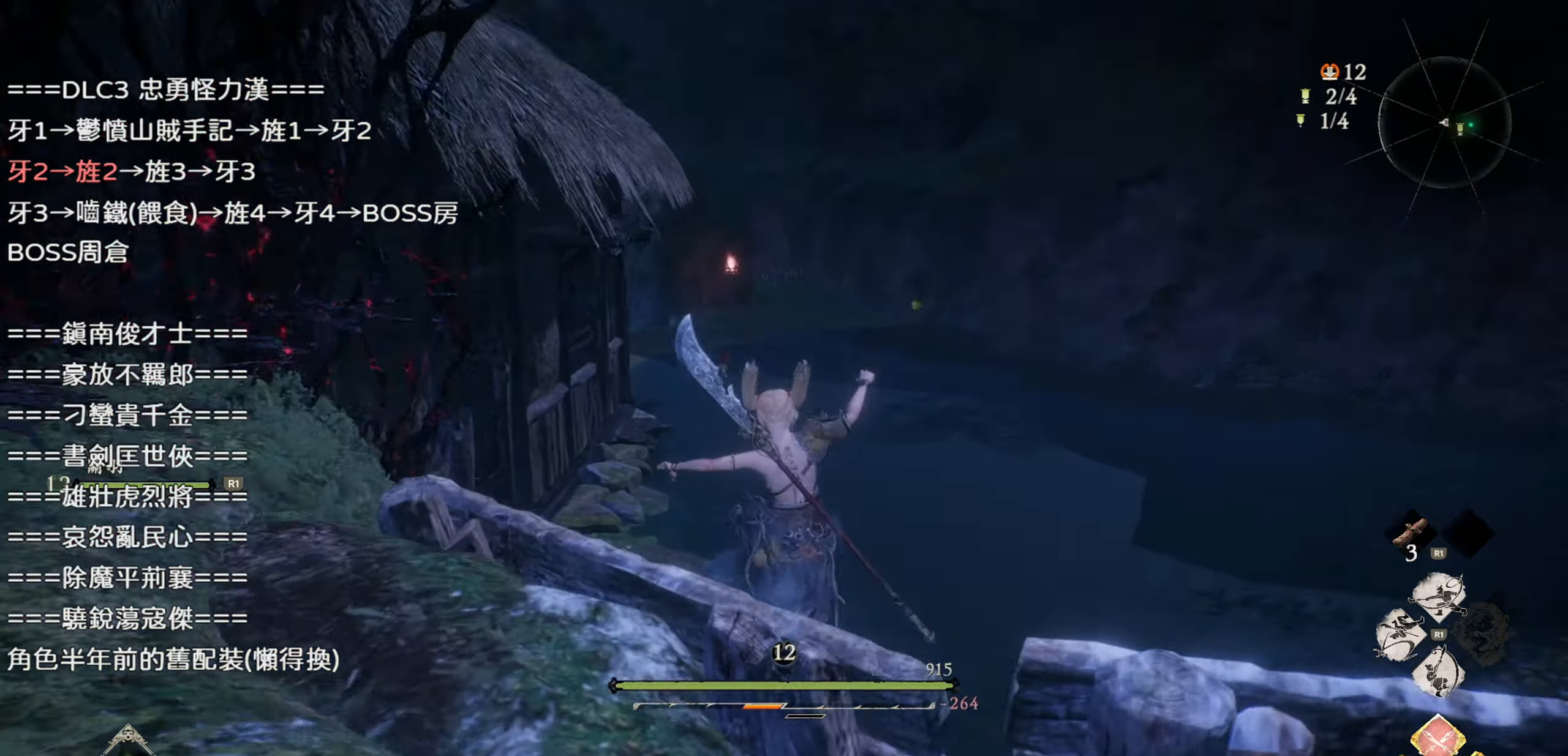
{"buttons": [], "left_stick": "up", "right_stick": "up-left", "events": [[300, "right_stick", "up-left"]]}
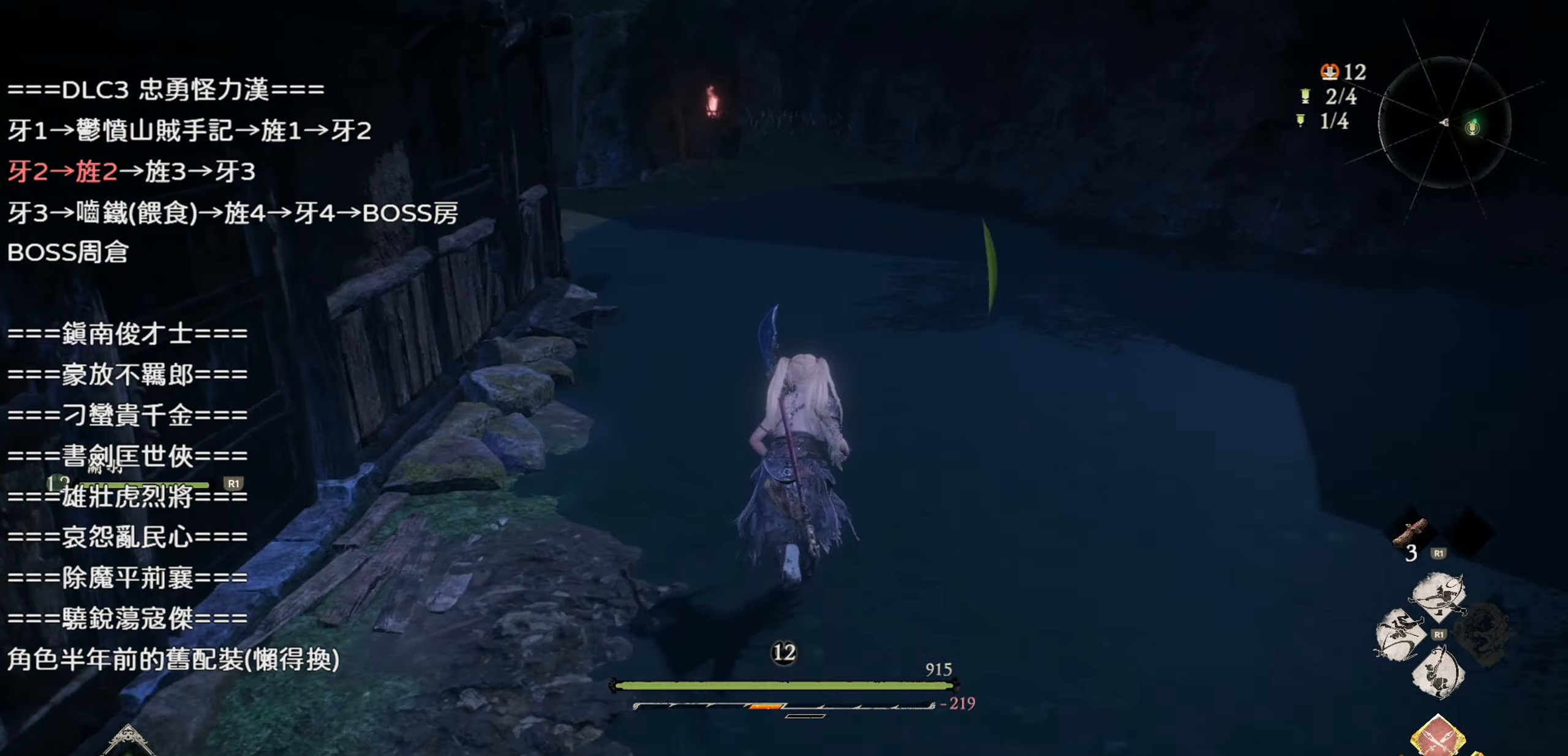
{"buttons": [], "left_stick": "up", "right_stick": "center", "events": [[67, "right_stick", "center"]]}
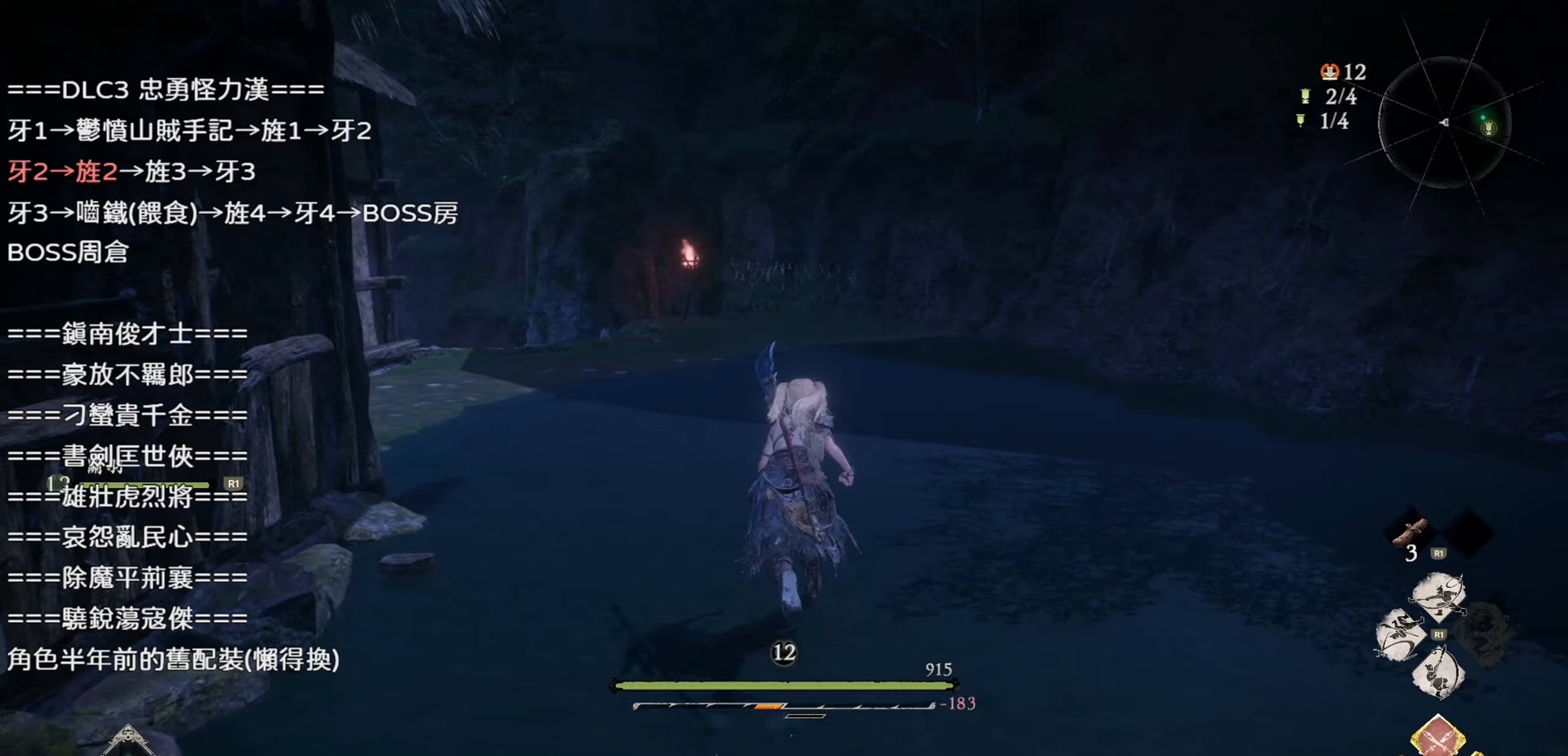
{"buttons": [], "left_stick": "up", "right_stick": "center", "events": []}
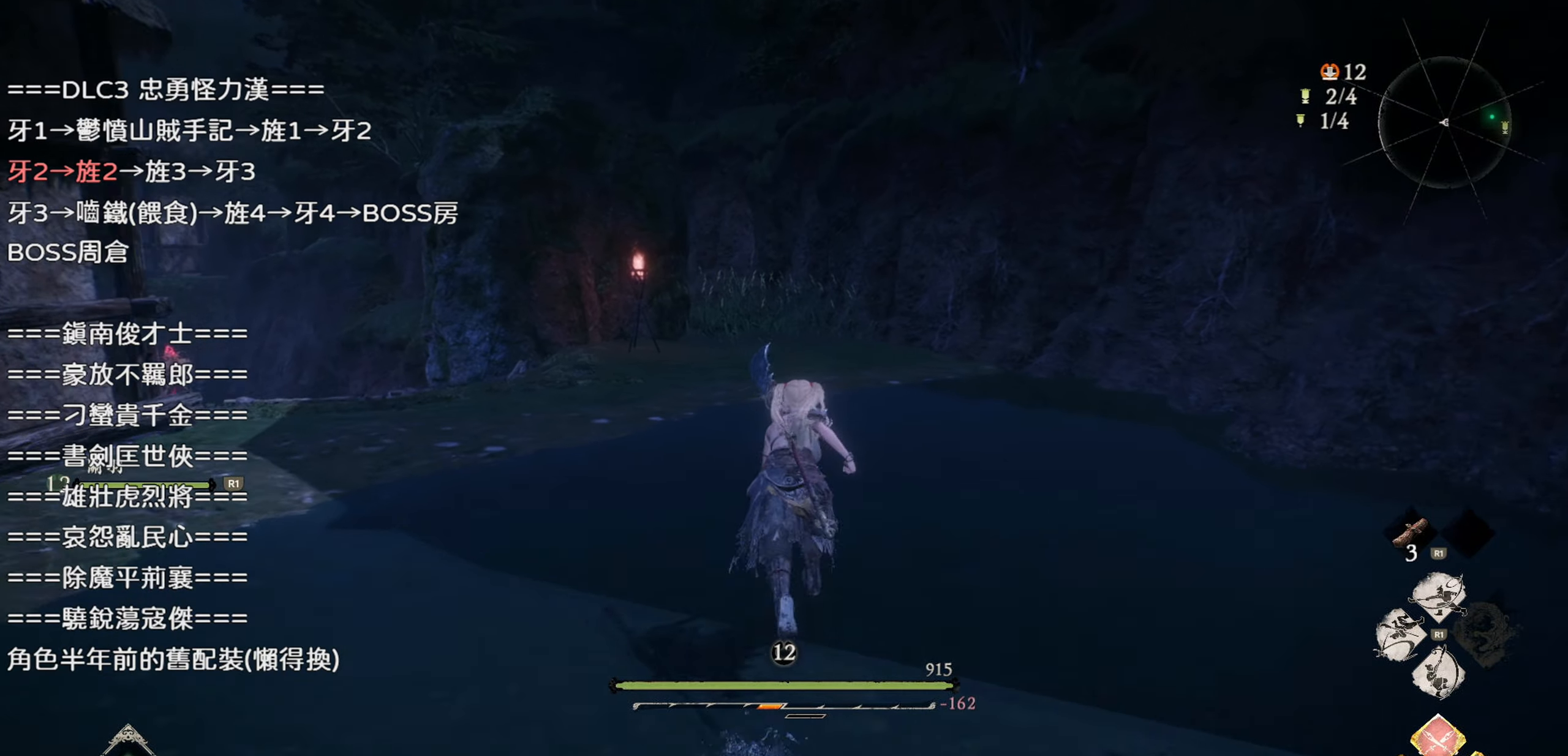
{"buttons": [], "left_stick": "up", "right_stick": "left", "events": [[333, "right_stick", "left"]]}
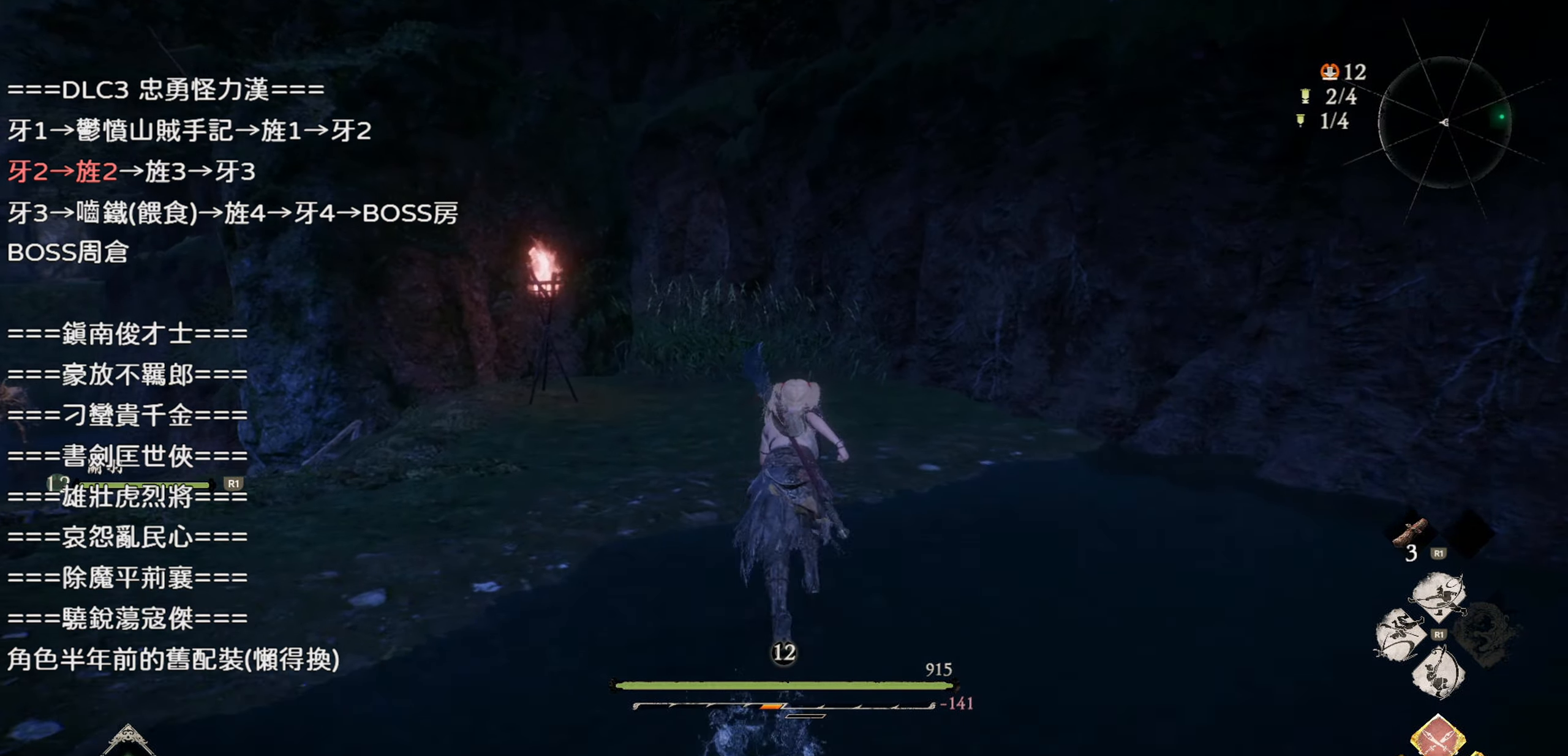
{"buttons": [], "left_stick": "up", "right_stick": "left", "events": []}
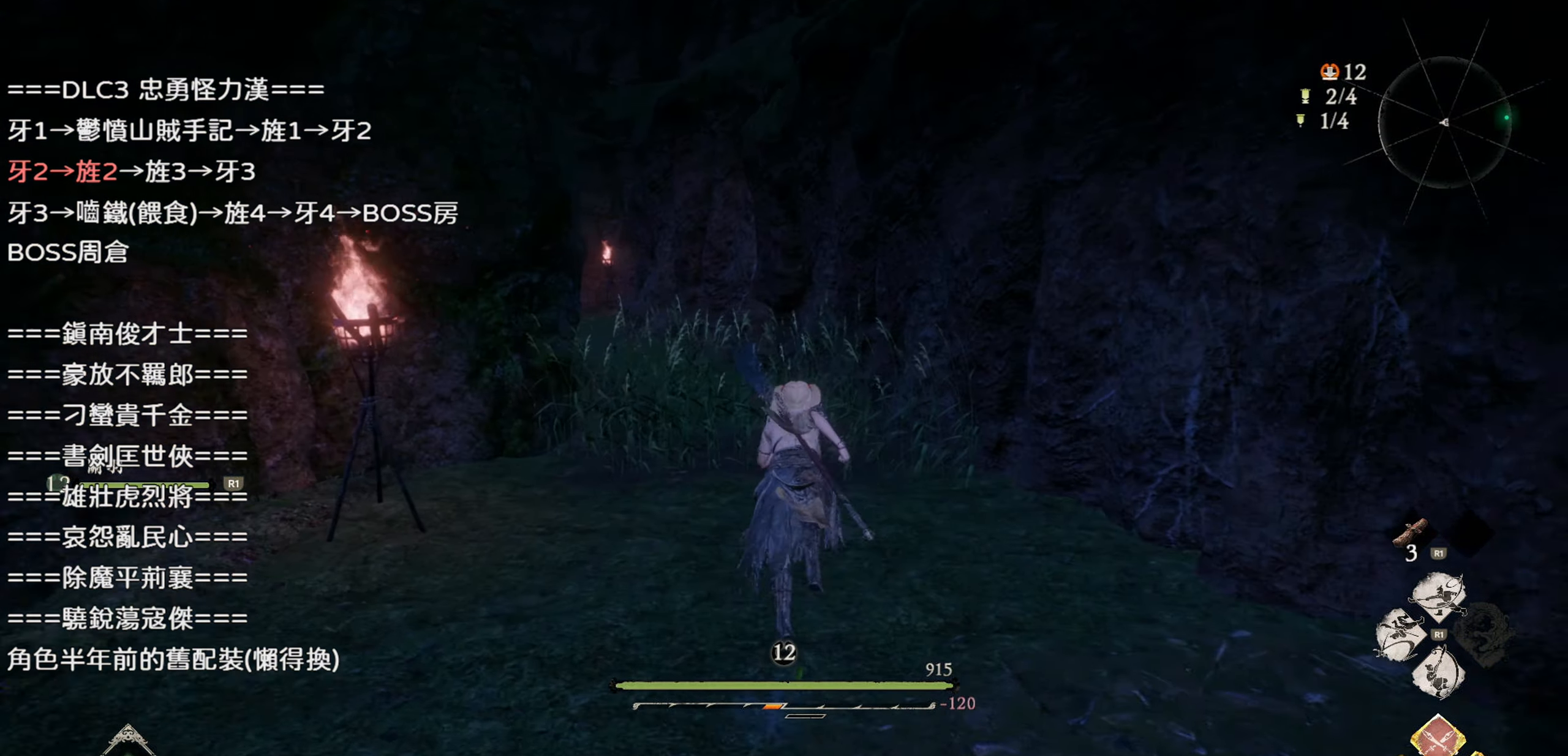
{"buttons": [], "left_stick": "up", "right_stick": "center", "events": [[433, "right_stick", "center"]]}
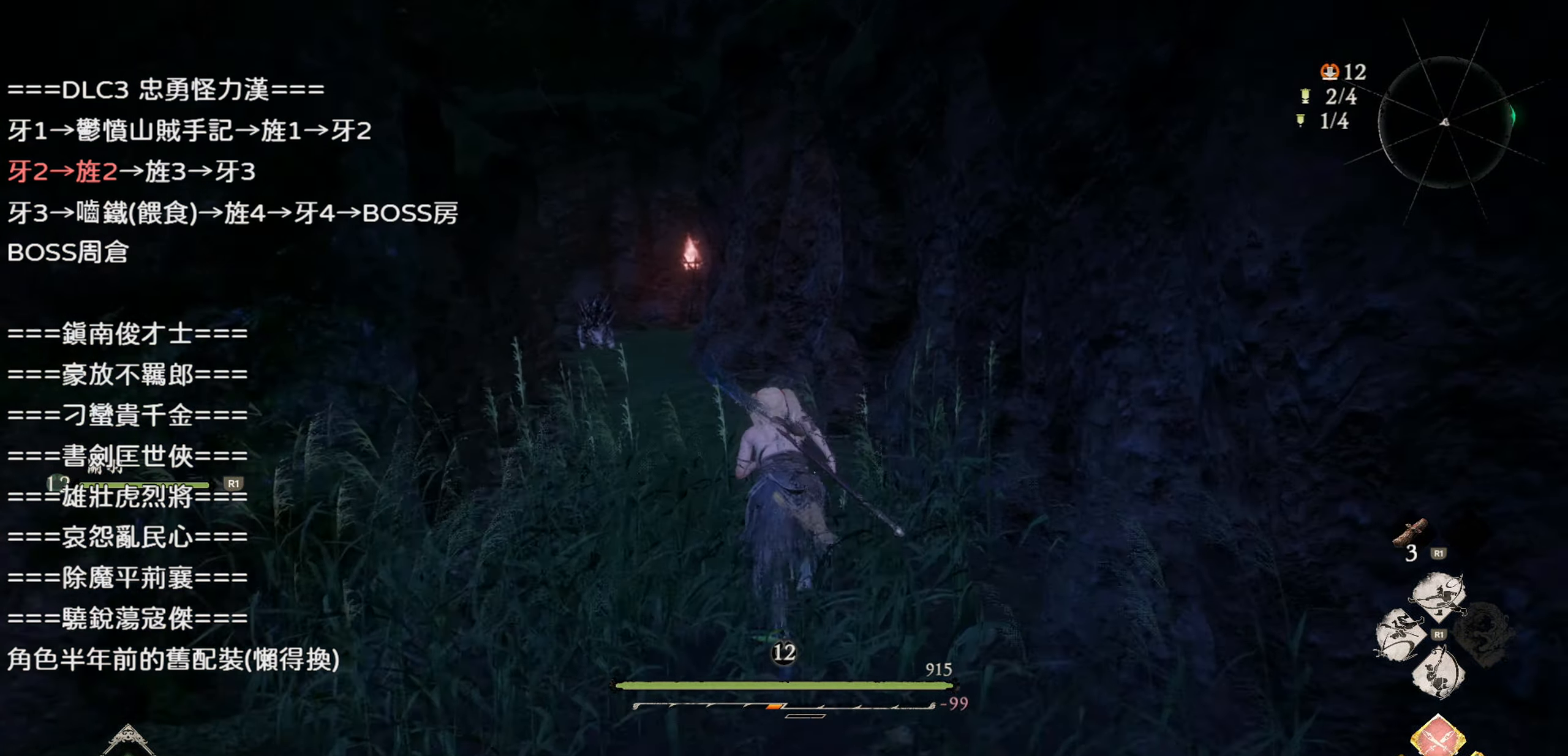
{"buttons": ["R3"], "left_stick": "up", "right_stick": "center", "events": [[450, "R3", "down"]]}
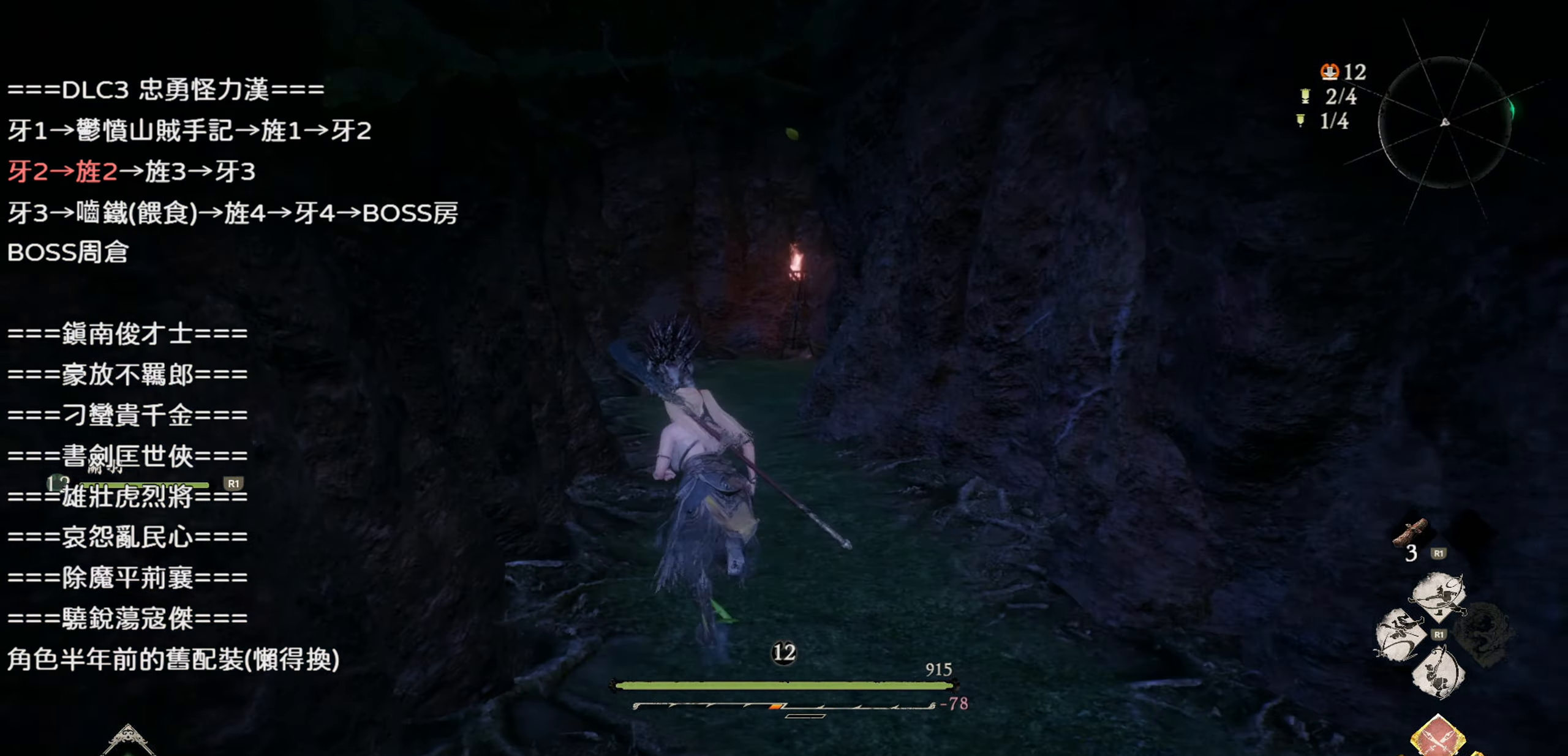
{"buttons": [], "left_stick": "up", "right_stick": "center", "events": [[67, "R3", "up"], [283, "SQUARE", "down"], [417, "SQUARE", "up"]]}